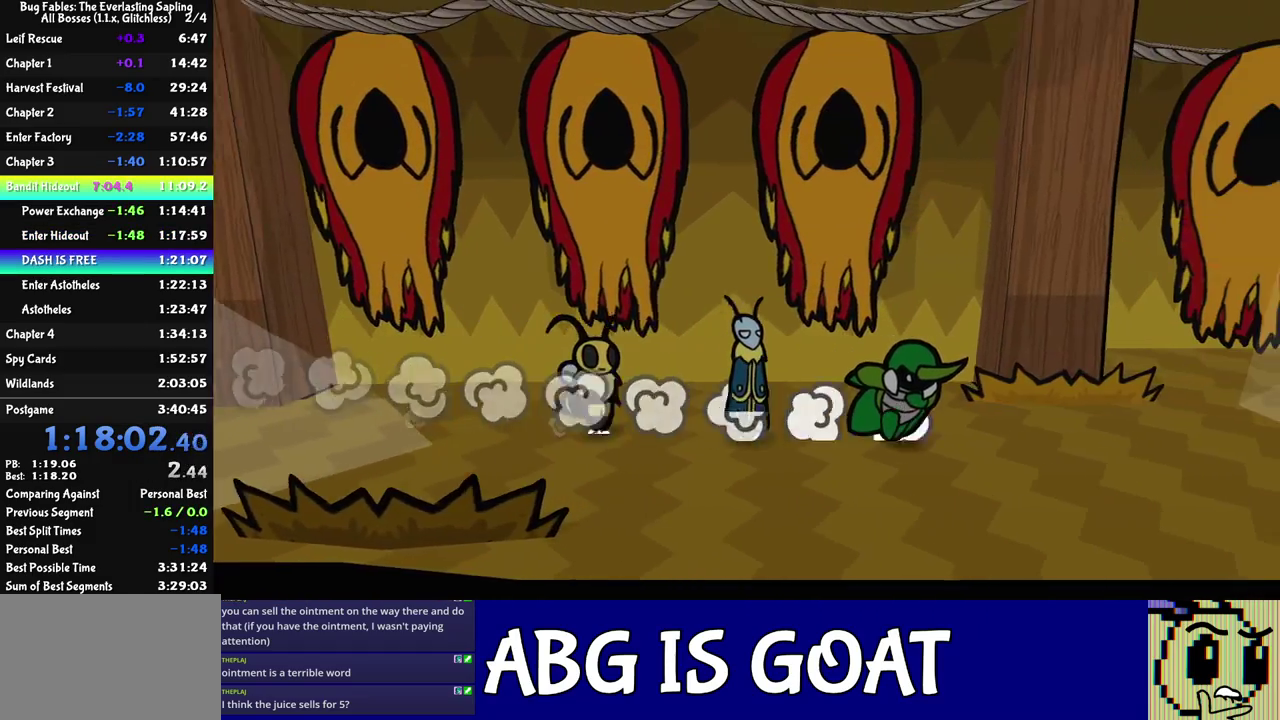
Gameplay with a controller (Nintendo layout); each line is a JSON object with the inputs held at the frame after it. "events" lists button and stick changes between this image and that frame as [ms after this image, input, new state], when the widget could be followed in between. Not read: A B L1 L3 R1 R3.
{"buttons": [], "left_stick": "center", "events": []}
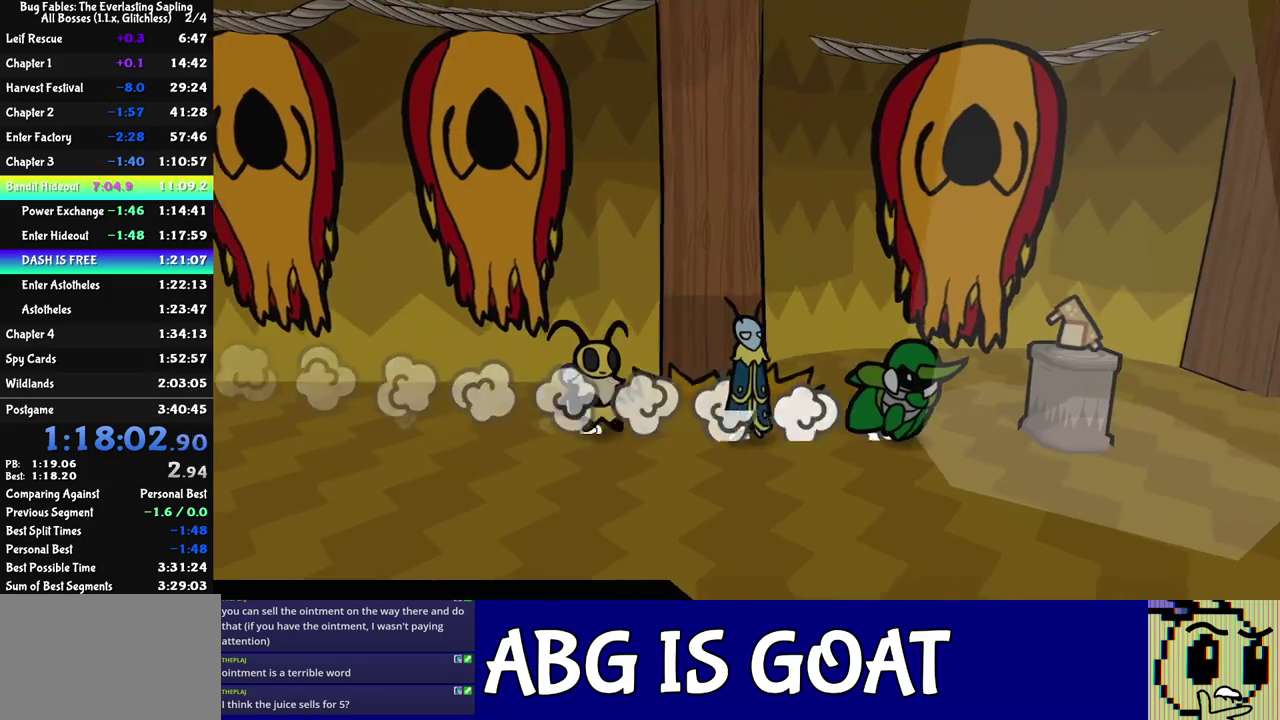
{"buttons": ["C_DOWN"], "left_stick": "center", "events": [[283, "C_DOWN", "down"]]}
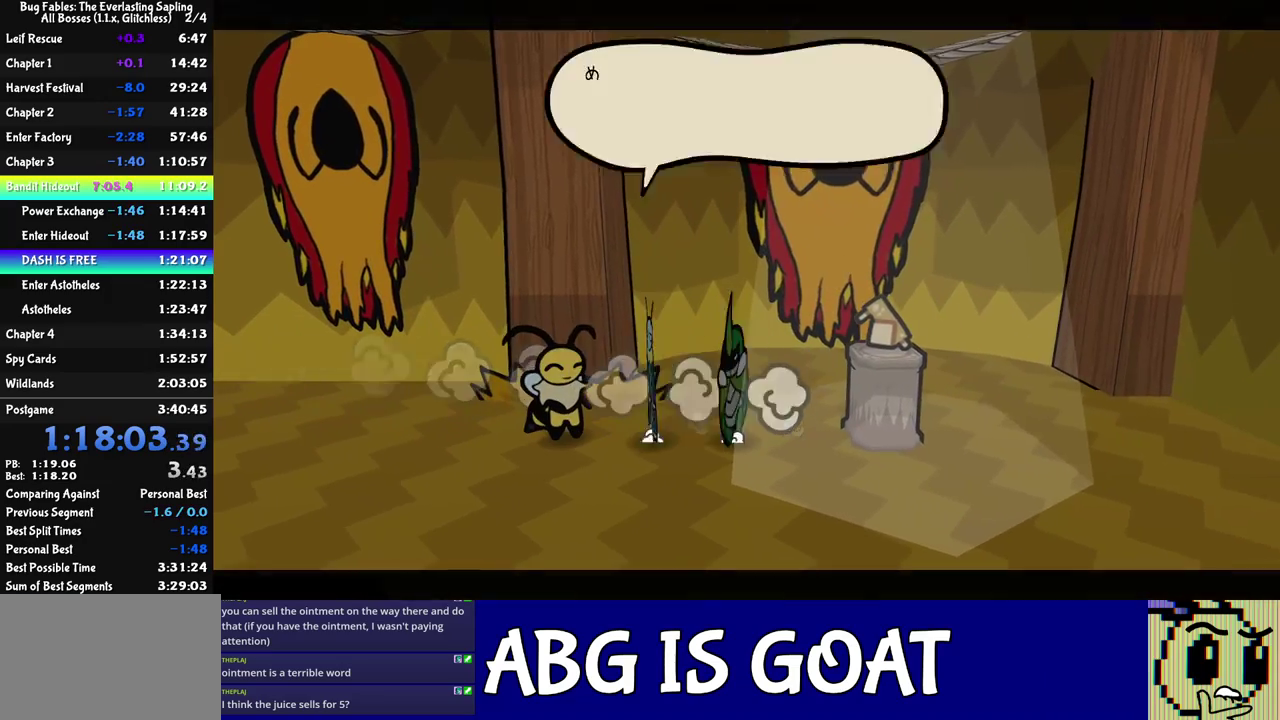
{"buttons": ["C_RIGHT"], "left_stick": "center", "events": [[33, "C_RIGHT", "down"], [67, "C_DOWN", "up"]]}
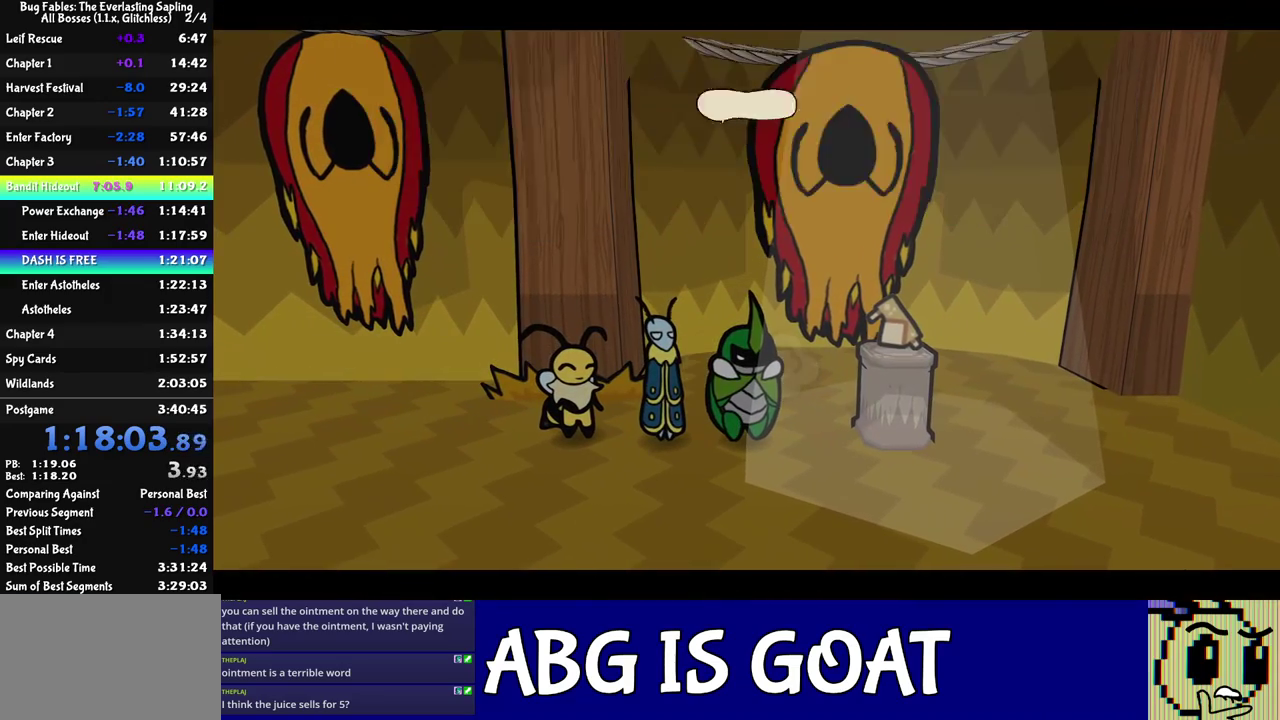
{"buttons": ["C_RIGHT"], "left_stick": "center", "events": []}
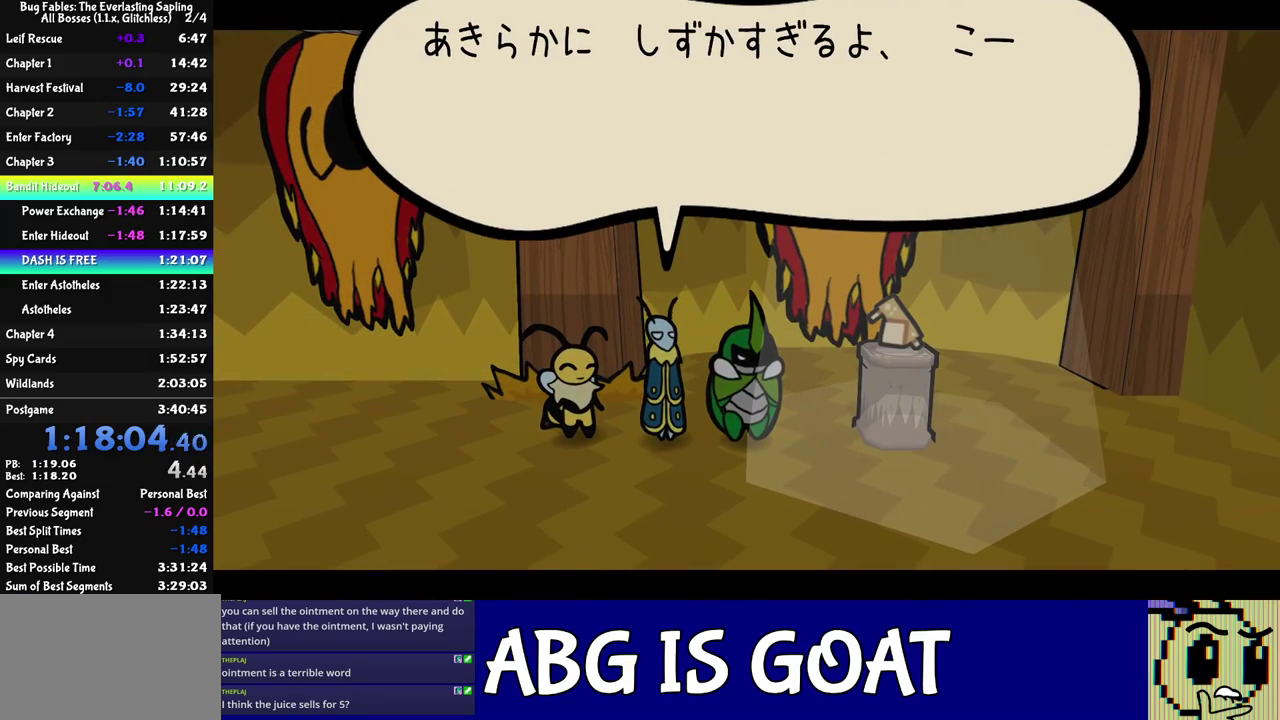
{"buttons": ["C_RIGHT"], "left_stick": "center", "events": []}
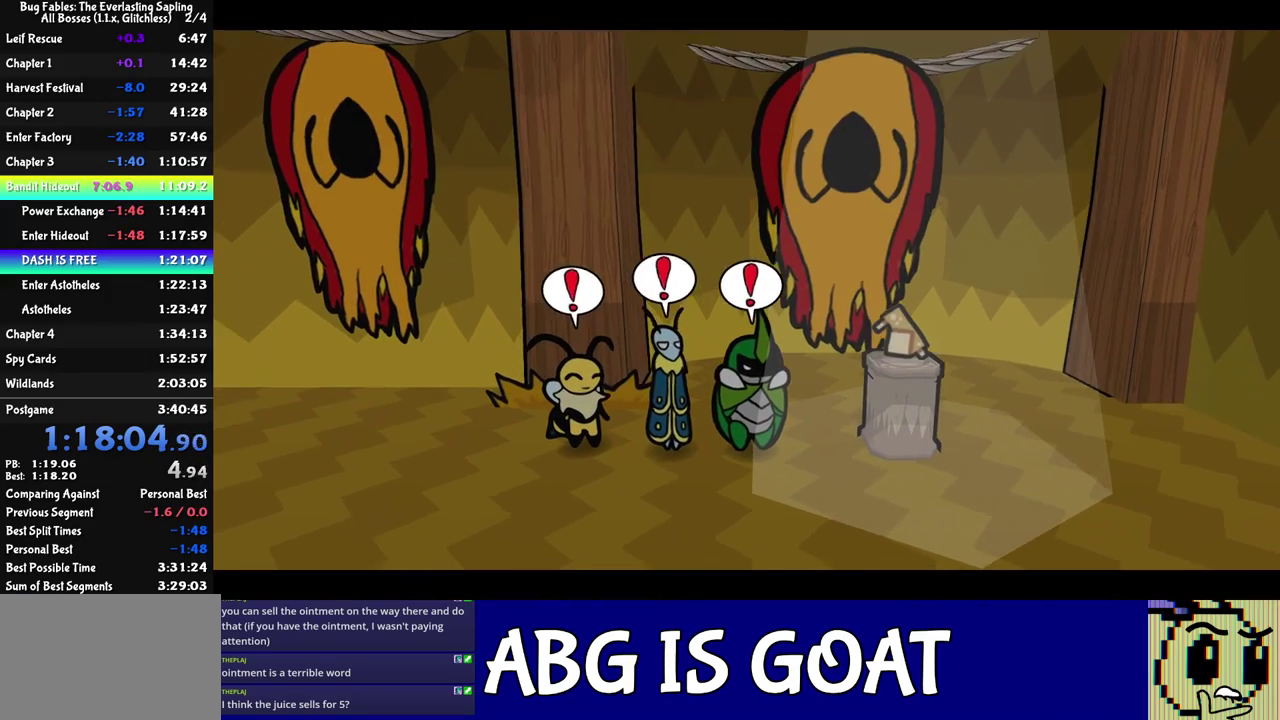
{"buttons": ["C_RIGHT"], "left_stick": "center", "events": []}
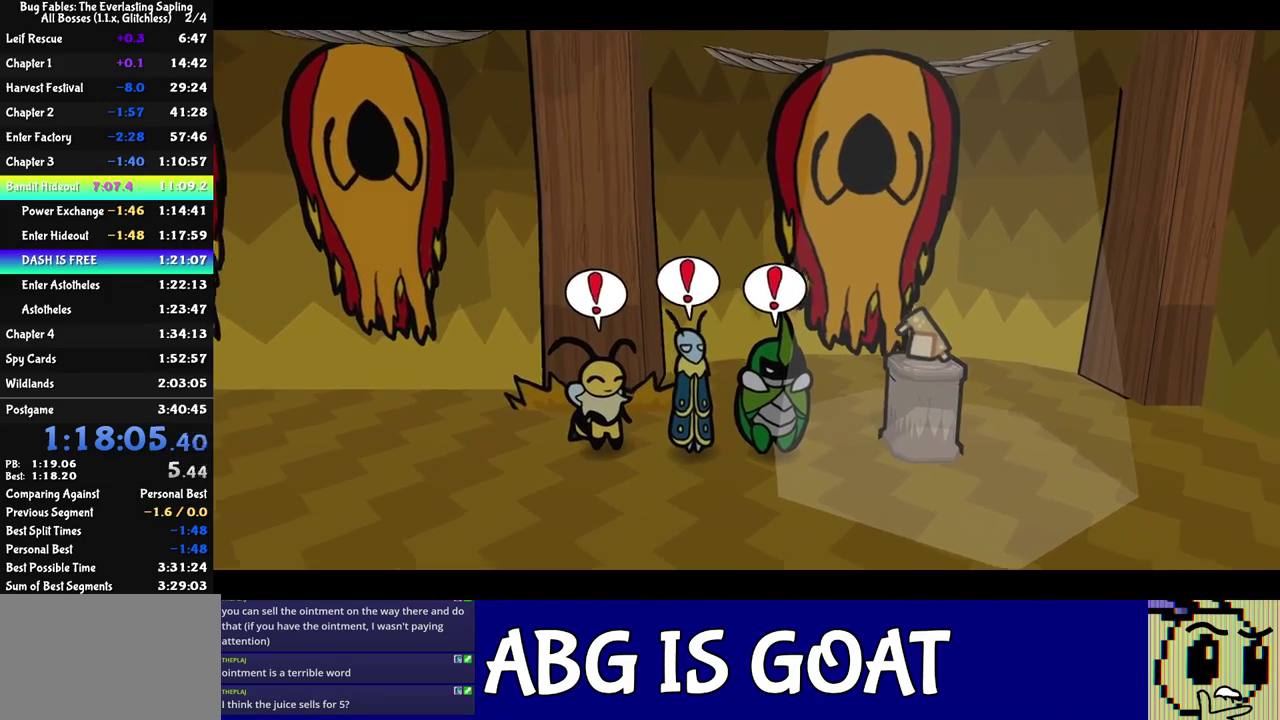
{"buttons": ["C_RIGHT"], "left_stick": "center", "events": []}
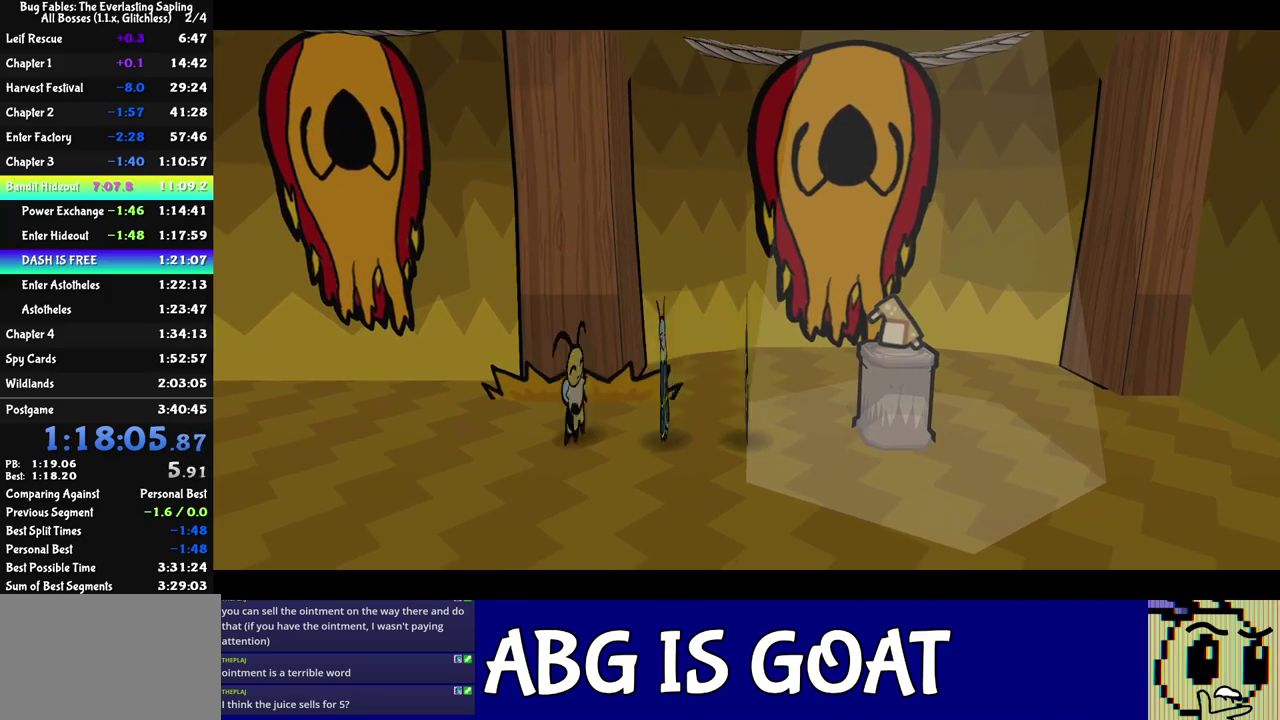
{"buttons": ["C_RIGHT"], "left_stick": "center", "events": []}
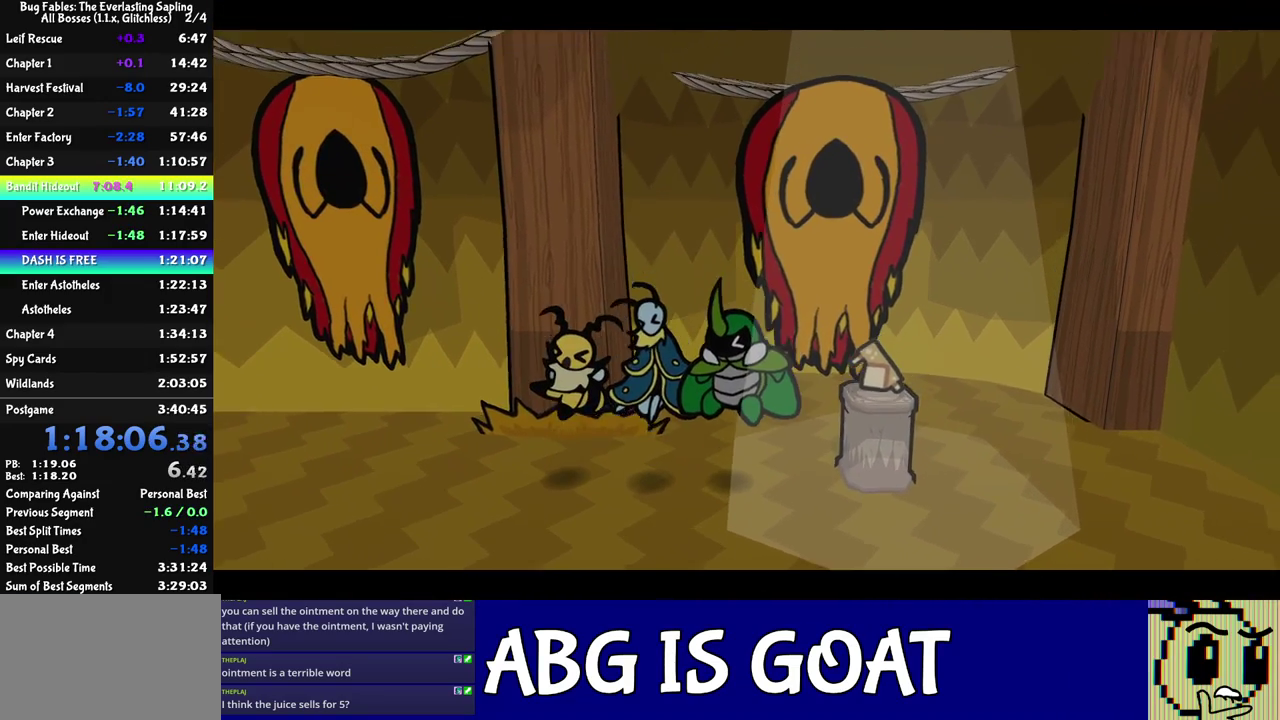
{"buttons": ["C_RIGHT"], "left_stick": "center", "events": []}
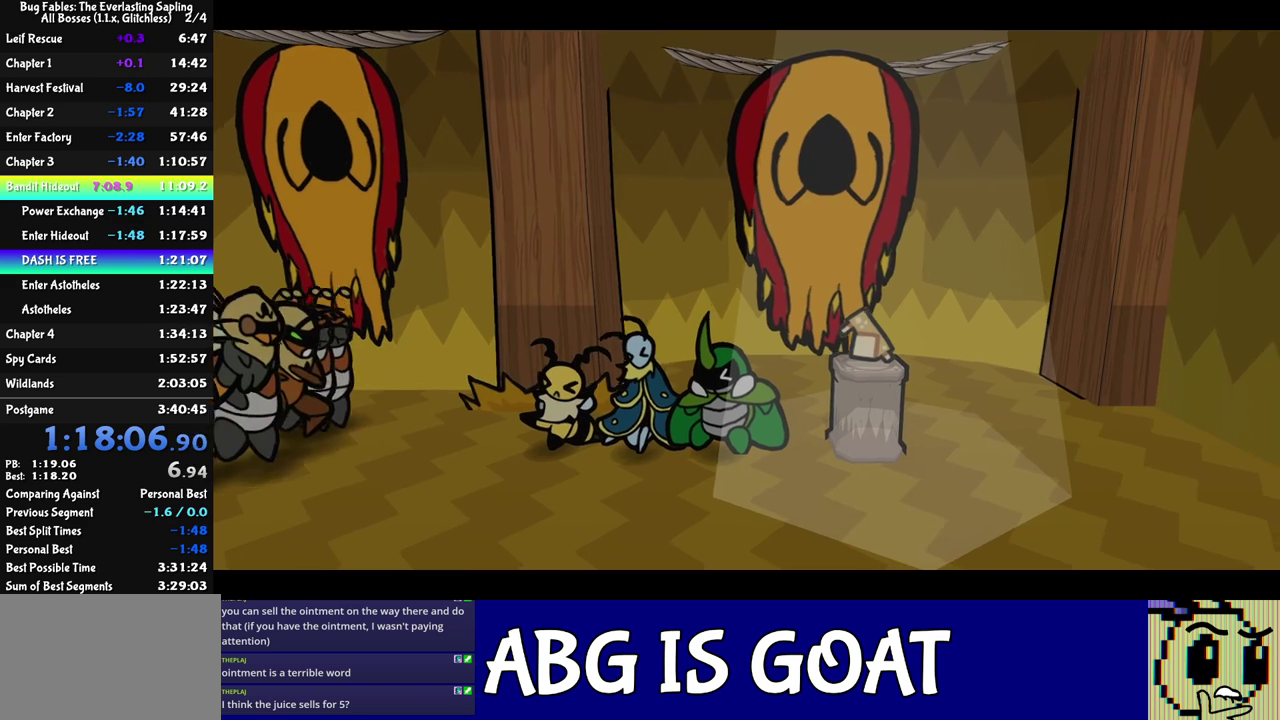
{"buttons": ["C_RIGHT"], "left_stick": "center", "events": []}
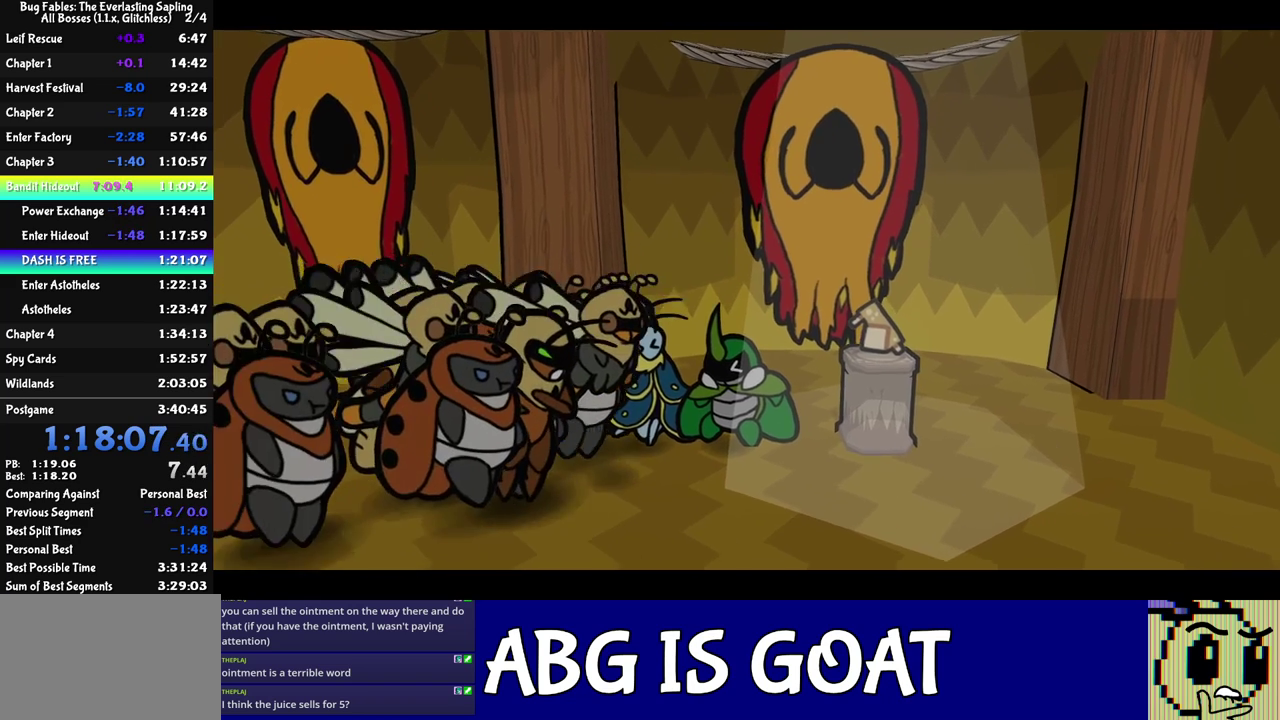
{"buttons": ["C_RIGHT"], "left_stick": "center", "events": []}
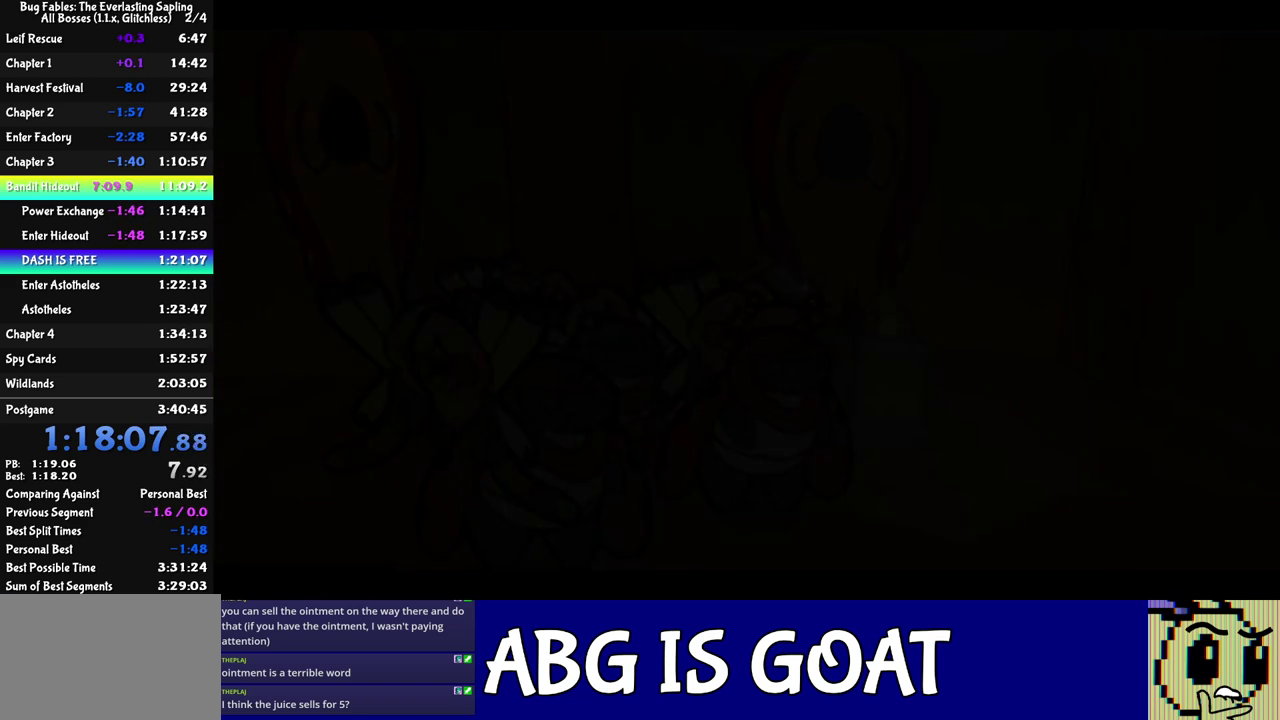
{"buttons": ["C_RIGHT"], "left_stick": "center", "events": []}
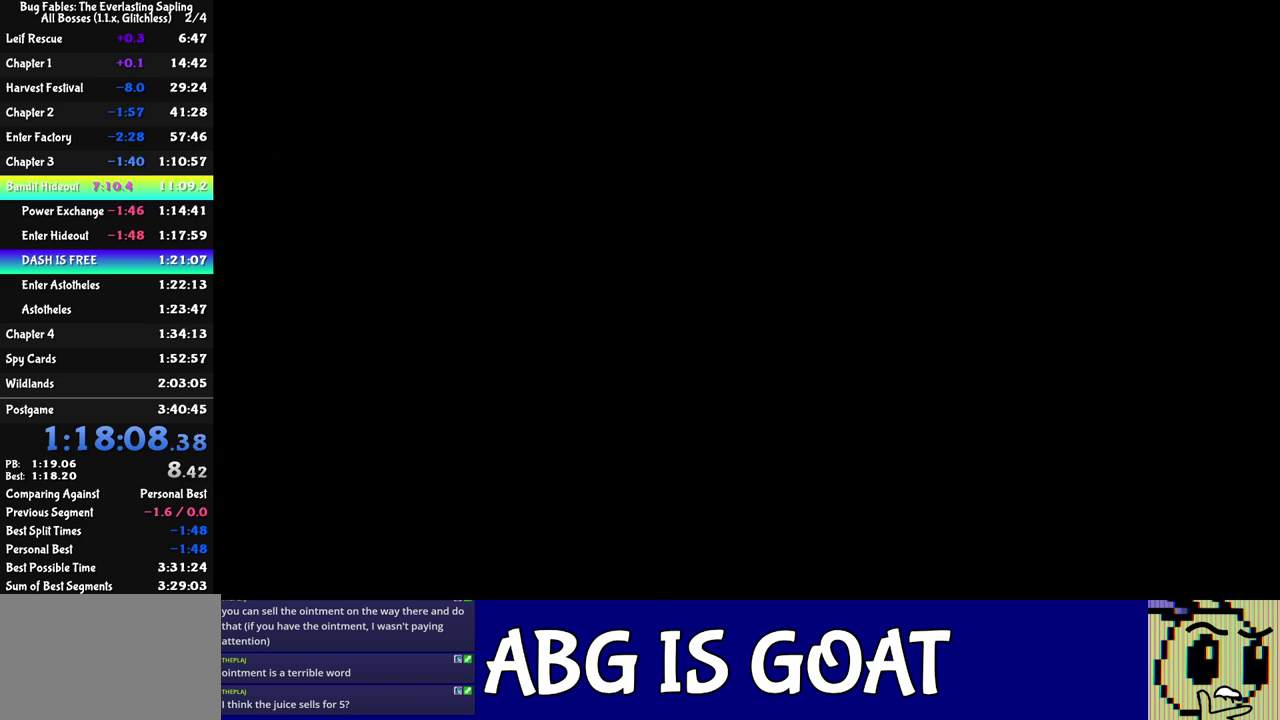
{"buttons": ["C_RIGHT"], "left_stick": "center", "events": []}
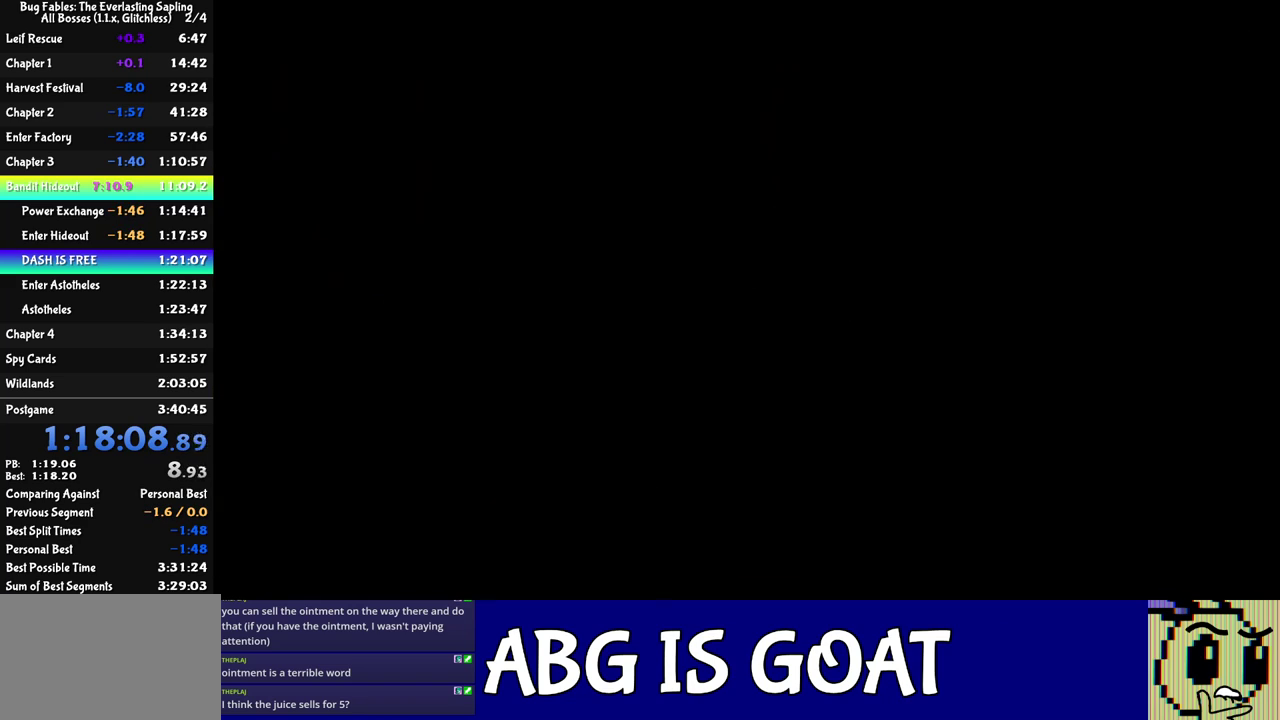
{"buttons": ["C_RIGHT"], "left_stick": "center", "events": []}
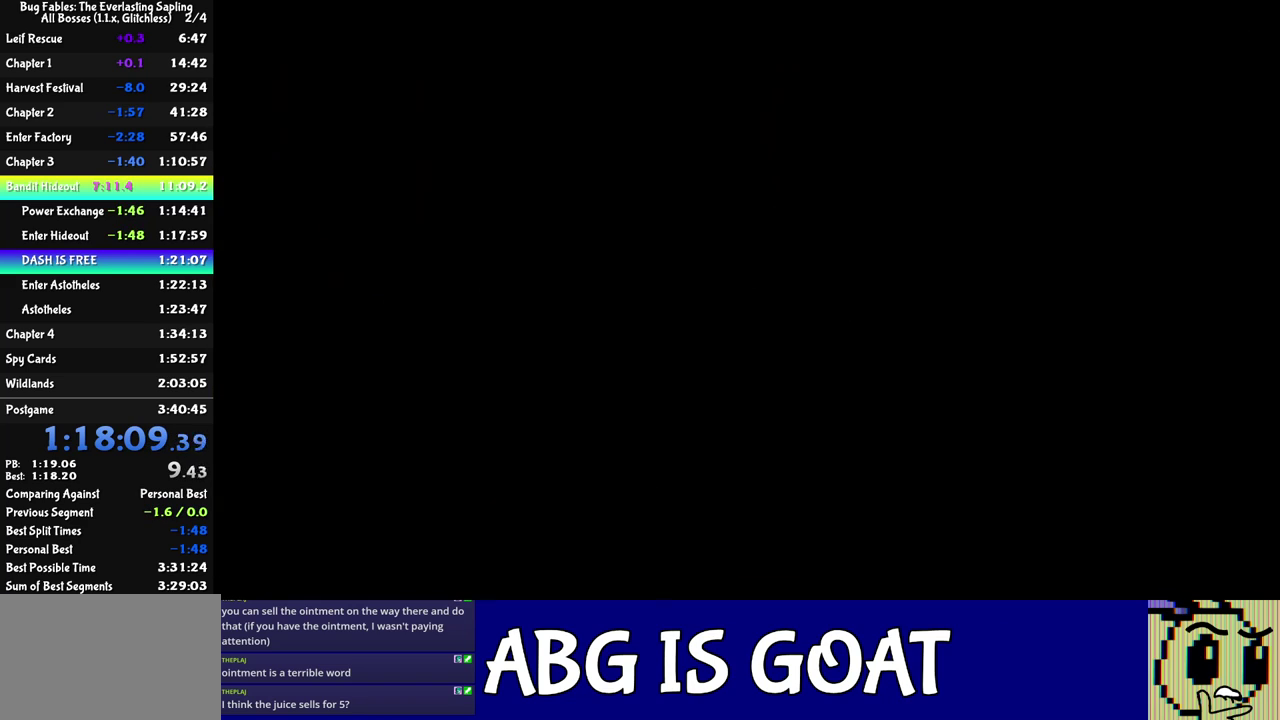
{"buttons": ["C_RIGHT"], "left_stick": "center", "events": []}
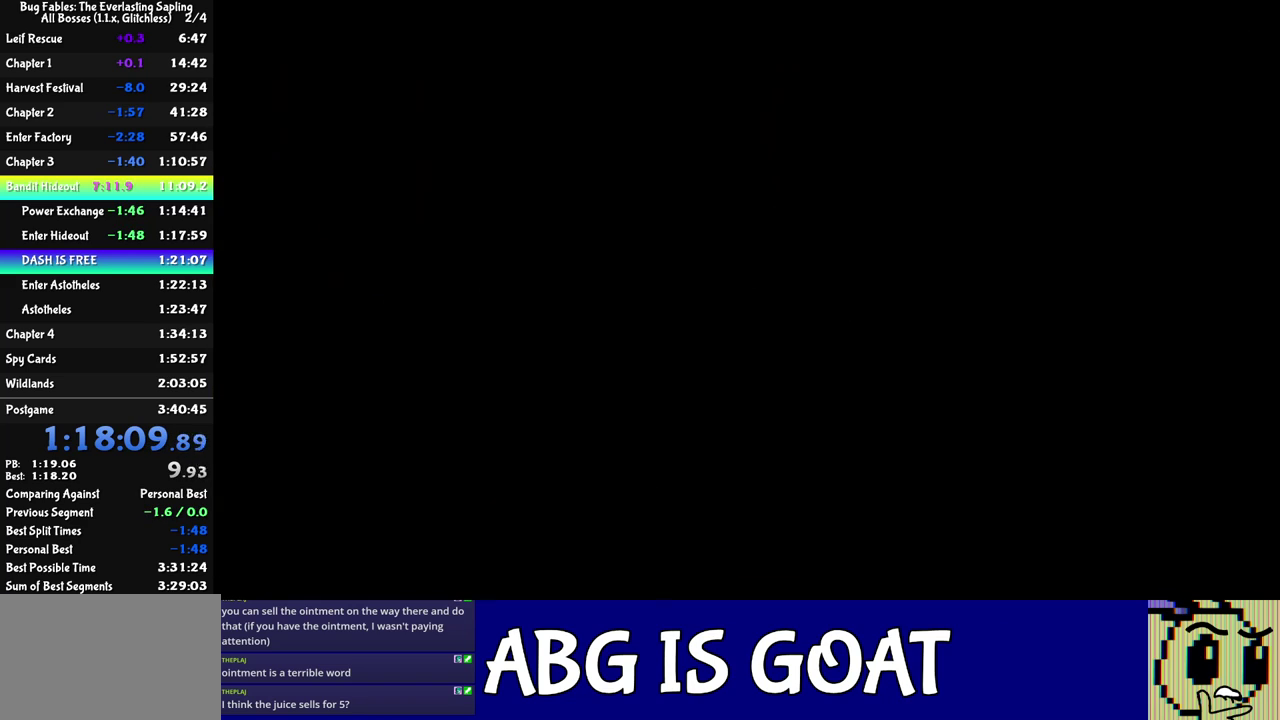
{"buttons": ["C_RIGHT"], "left_stick": "center", "events": []}
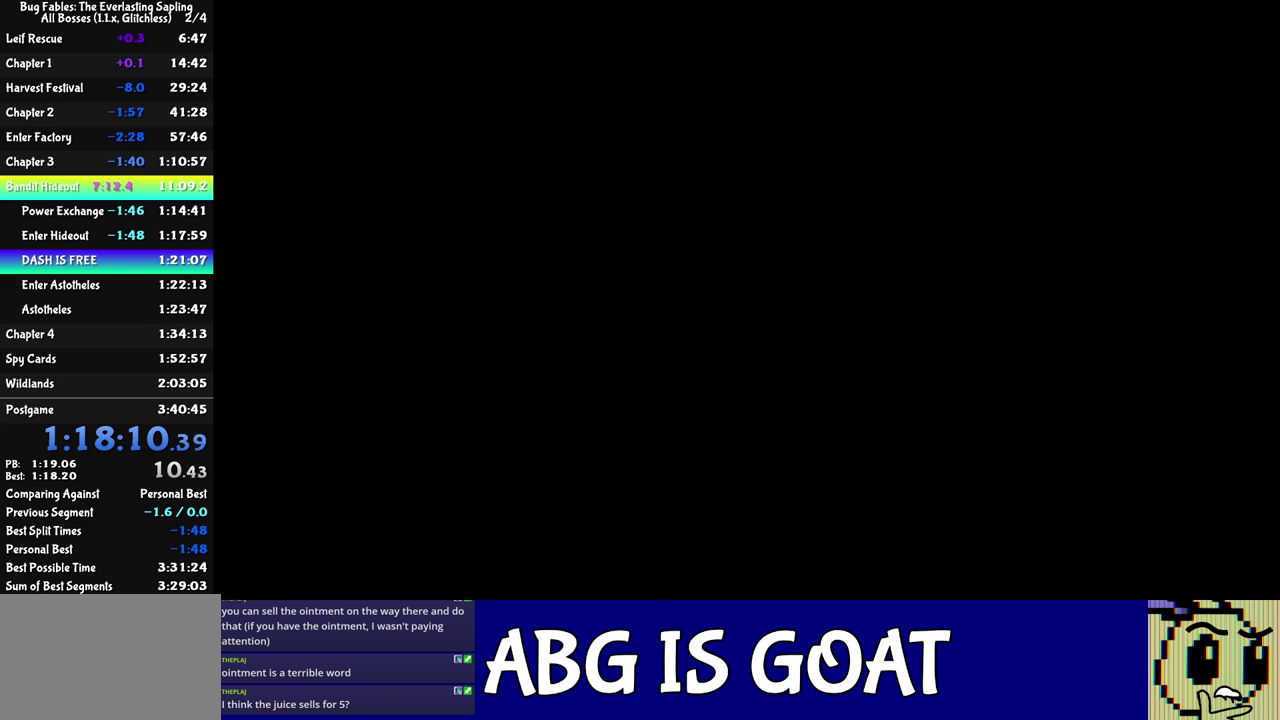
{"buttons": ["C_RIGHT"], "left_stick": "center", "events": []}
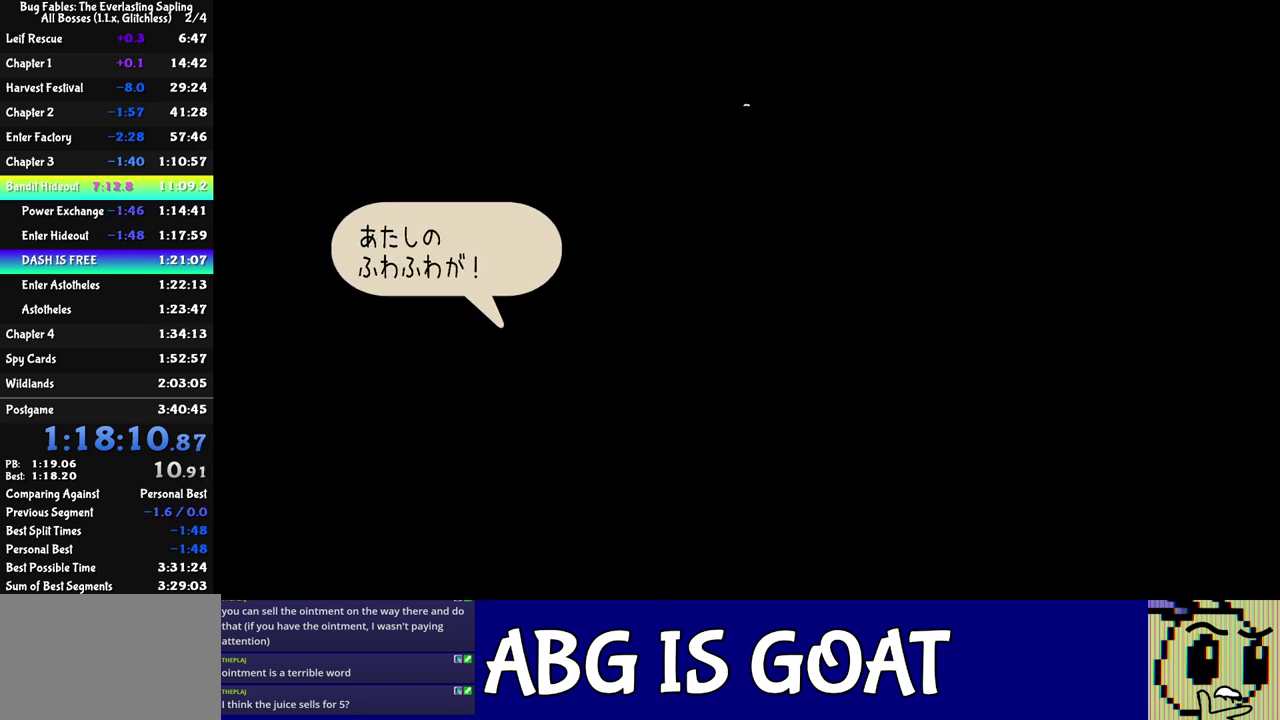
{"buttons": ["C_RIGHT"], "left_stick": "center", "events": []}
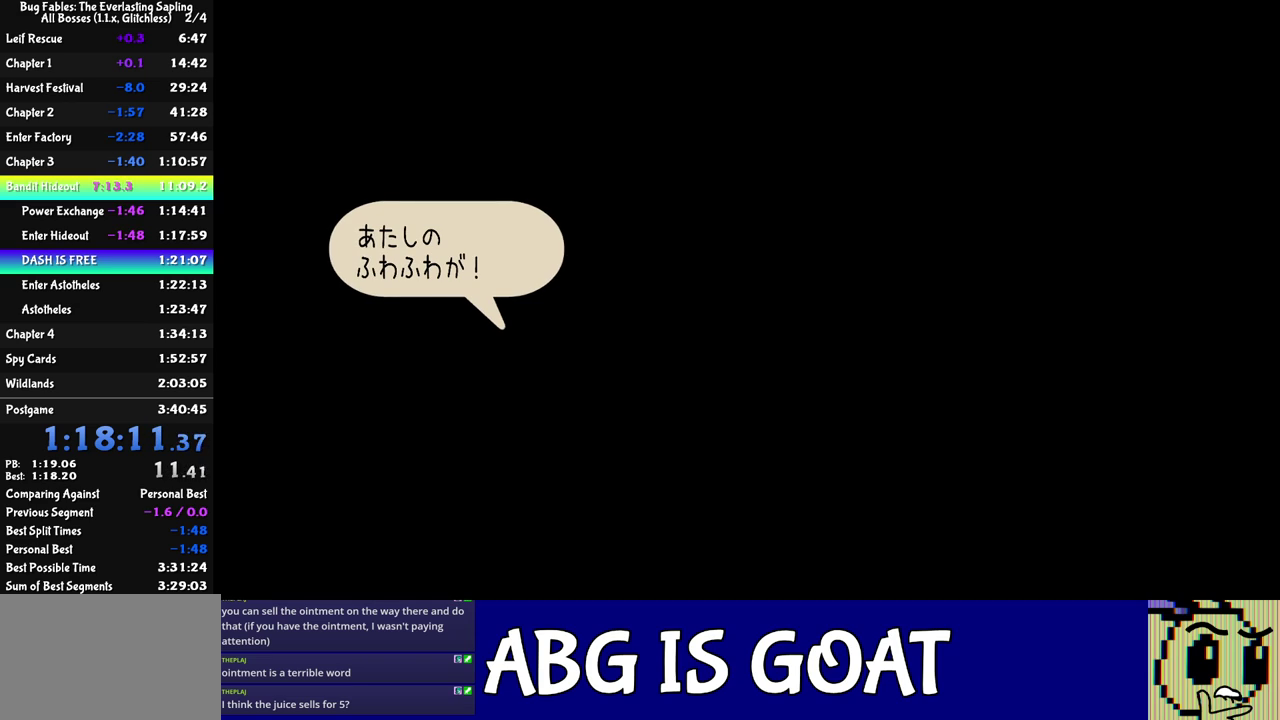
{"buttons": ["C_RIGHT"], "left_stick": "center", "events": []}
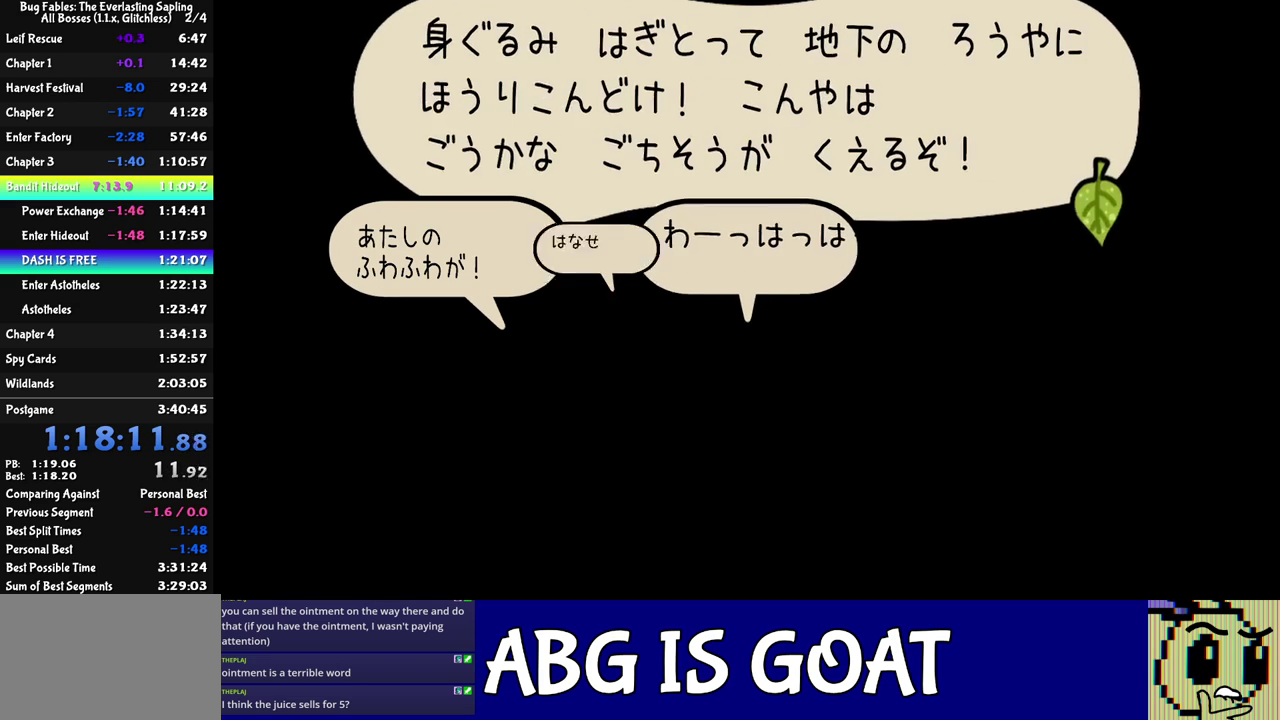
{"buttons": ["C_RIGHT"], "left_stick": "center", "events": []}
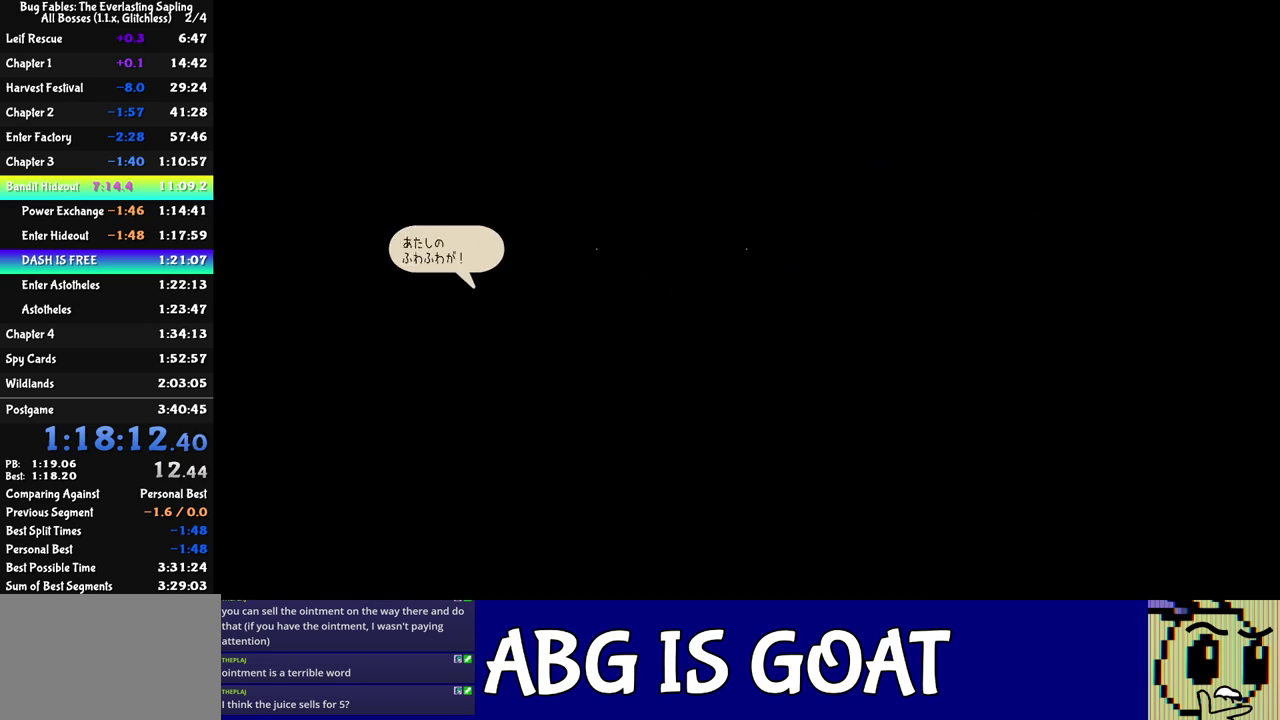
{"buttons": ["C_RIGHT"], "left_stick": "center", "events": []}
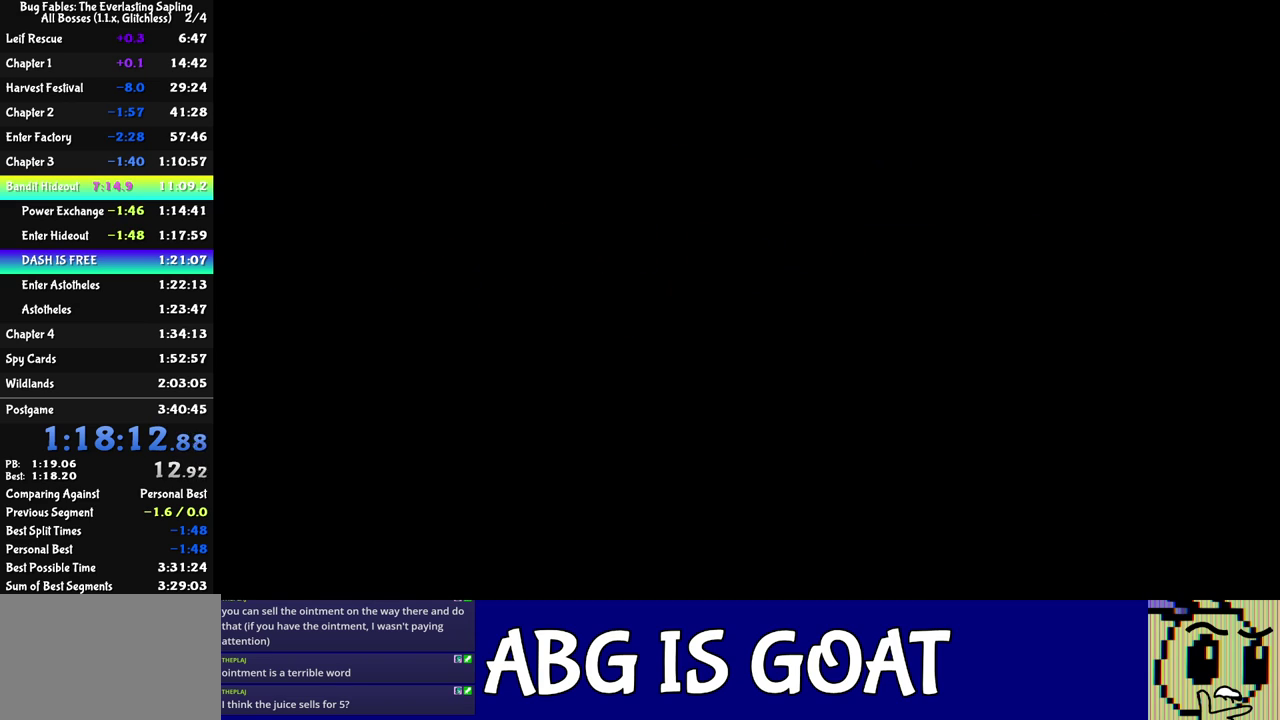
{"buttons": ["C_RIGHT"], "left_stick": "center", "events": []}
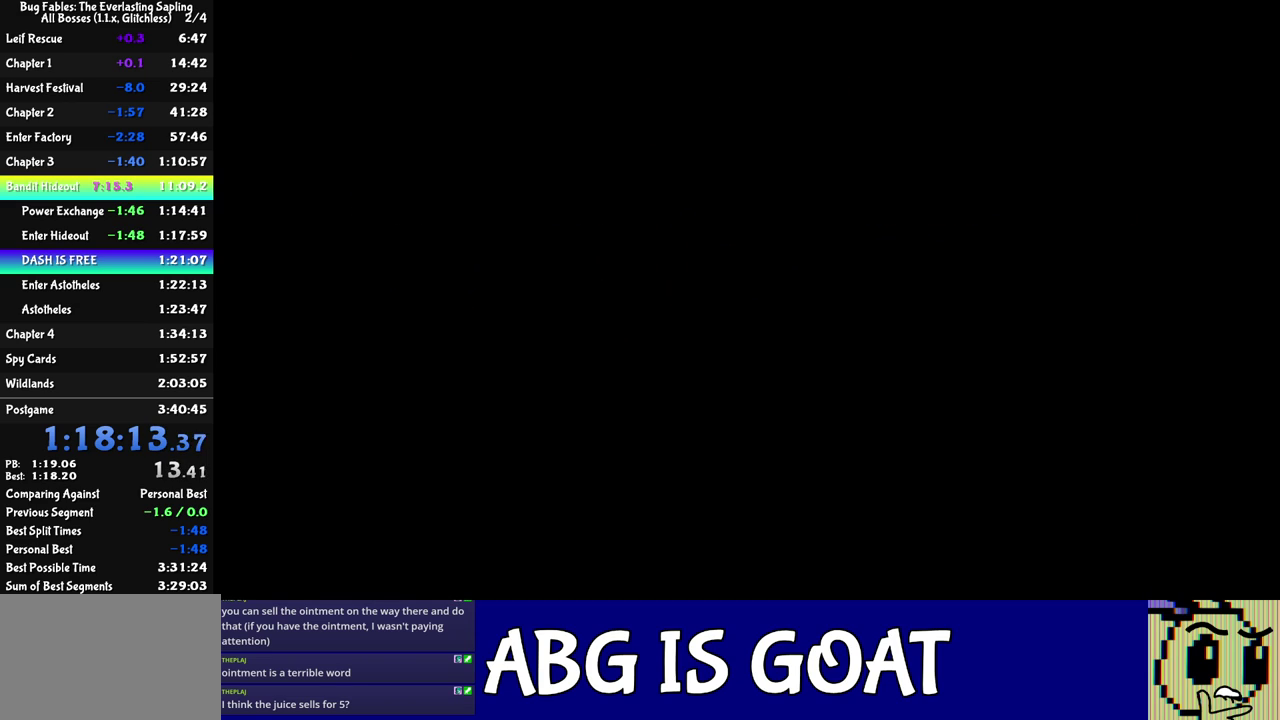
{"buttons": ["C_RIGHT"], "left_stick": "center", "events": []}
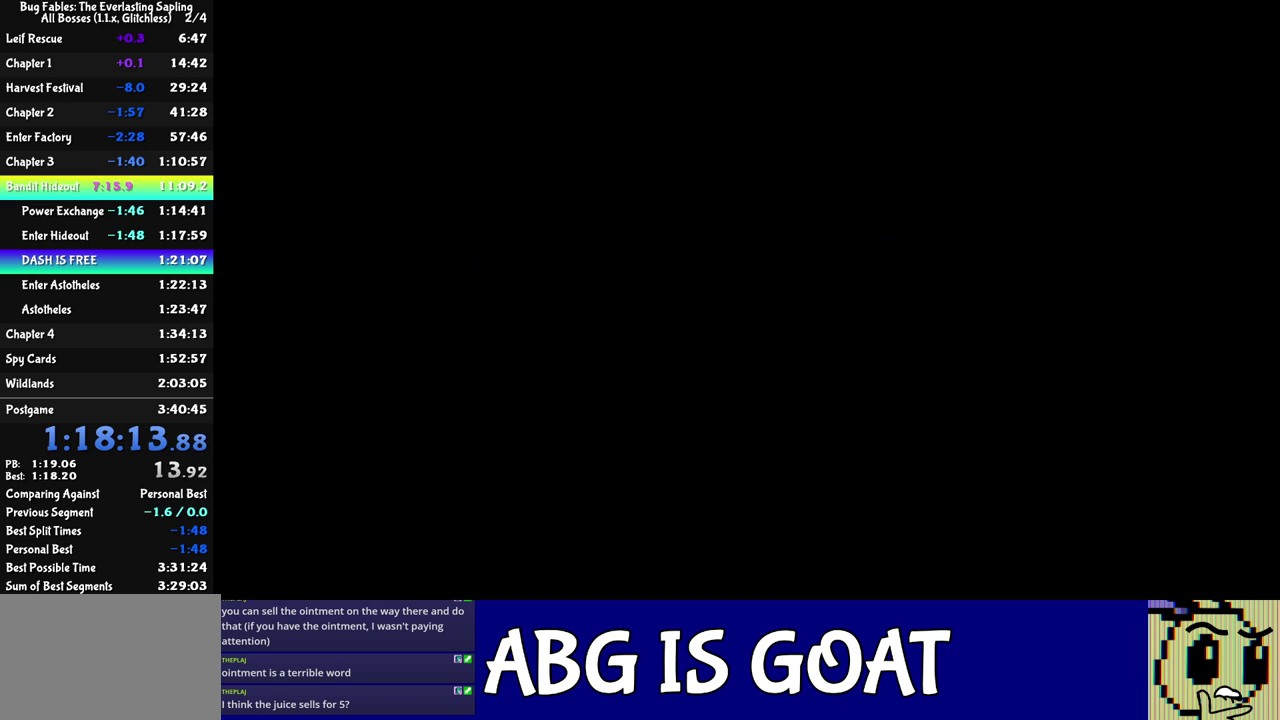
{"buttons": ["C_RIGHT"], "left_stick": "center", "events": []}
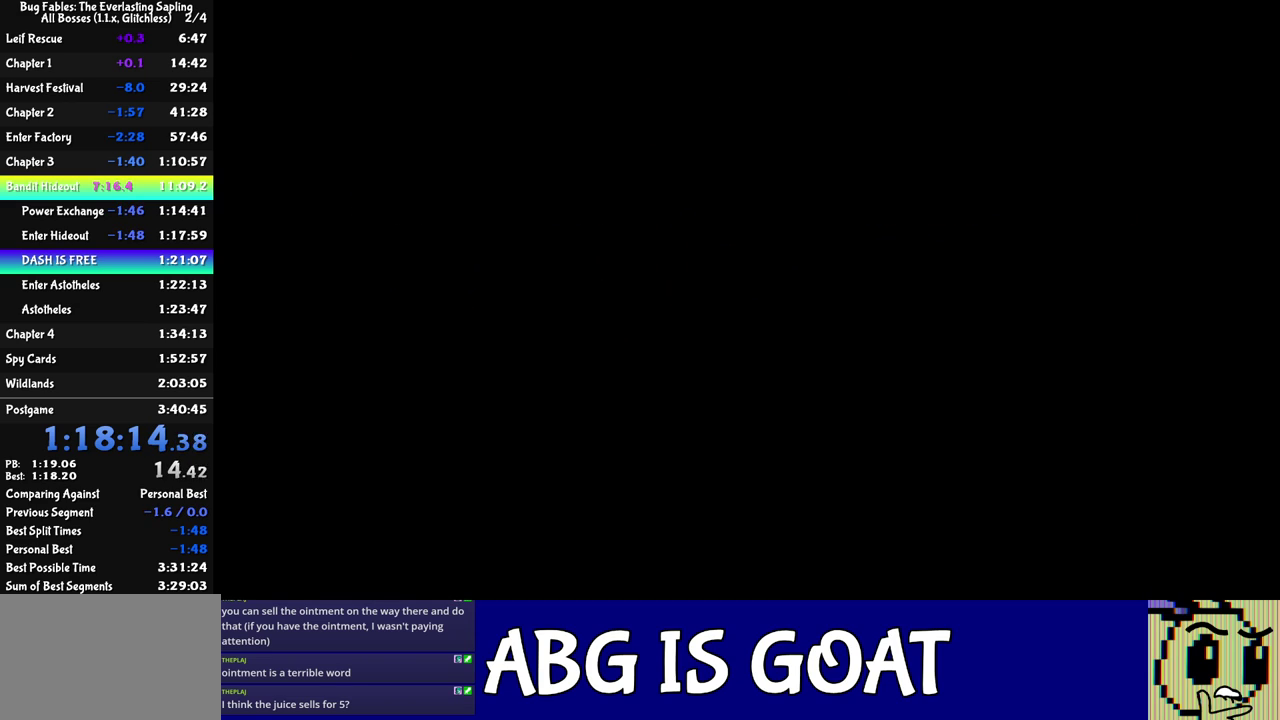
{"buttons": ["C_RIGHT"], "left_stick": "center", "events": []}
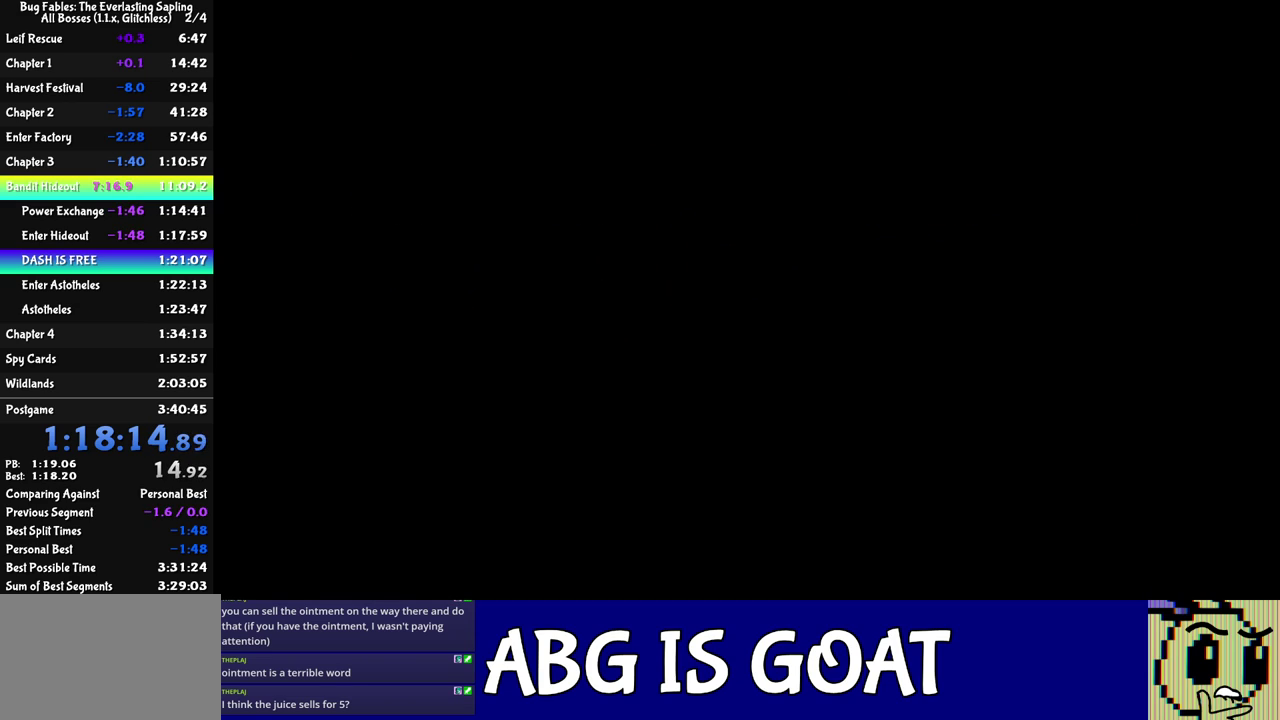
{"buttons": ["C_RIGHT"], "left_stick": "center", "events": []}
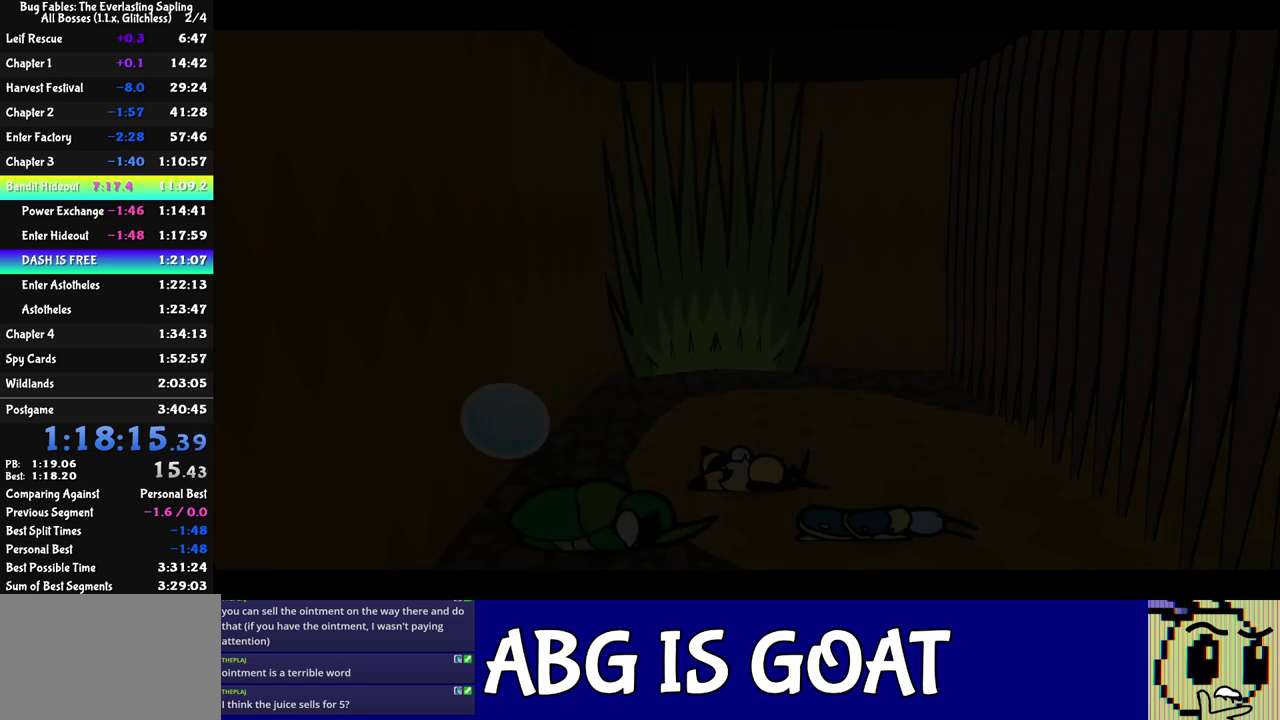
{"buttons": ["C_RIGHT"], "left_stick": "center", "events": []}
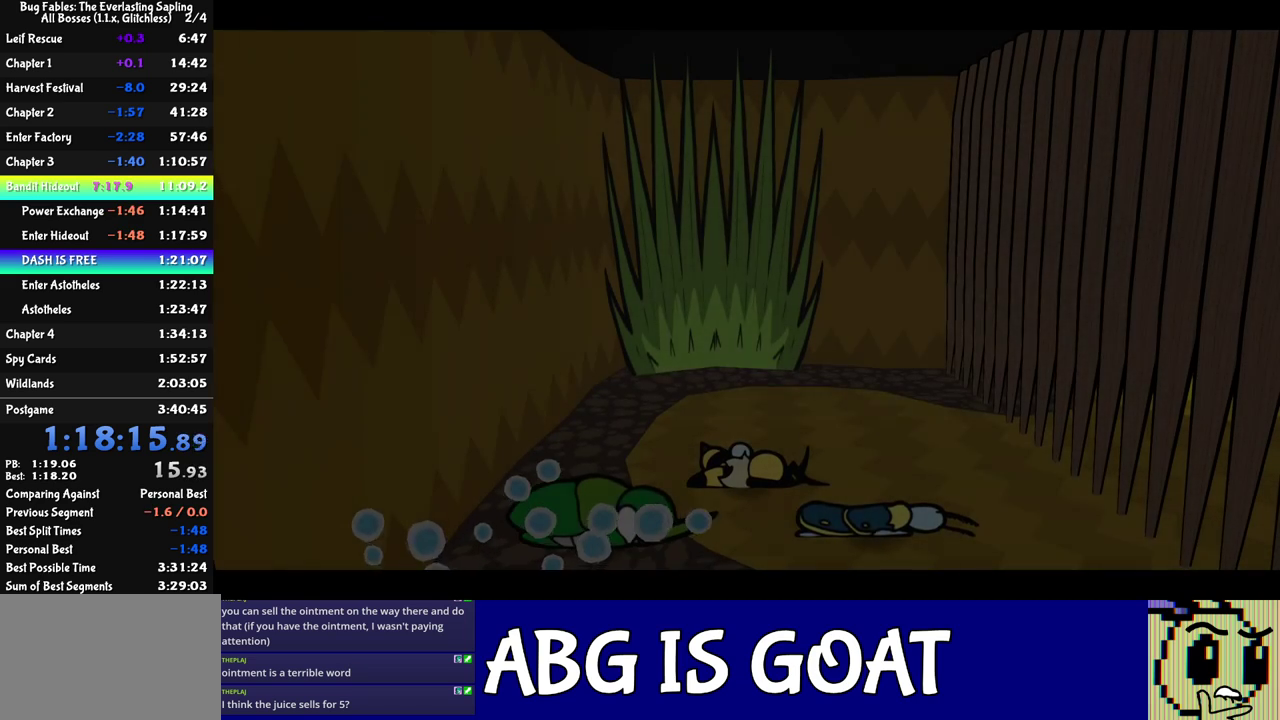
{"buttons": ["C_RIGHT"], "left_stick": "center", "events": []}
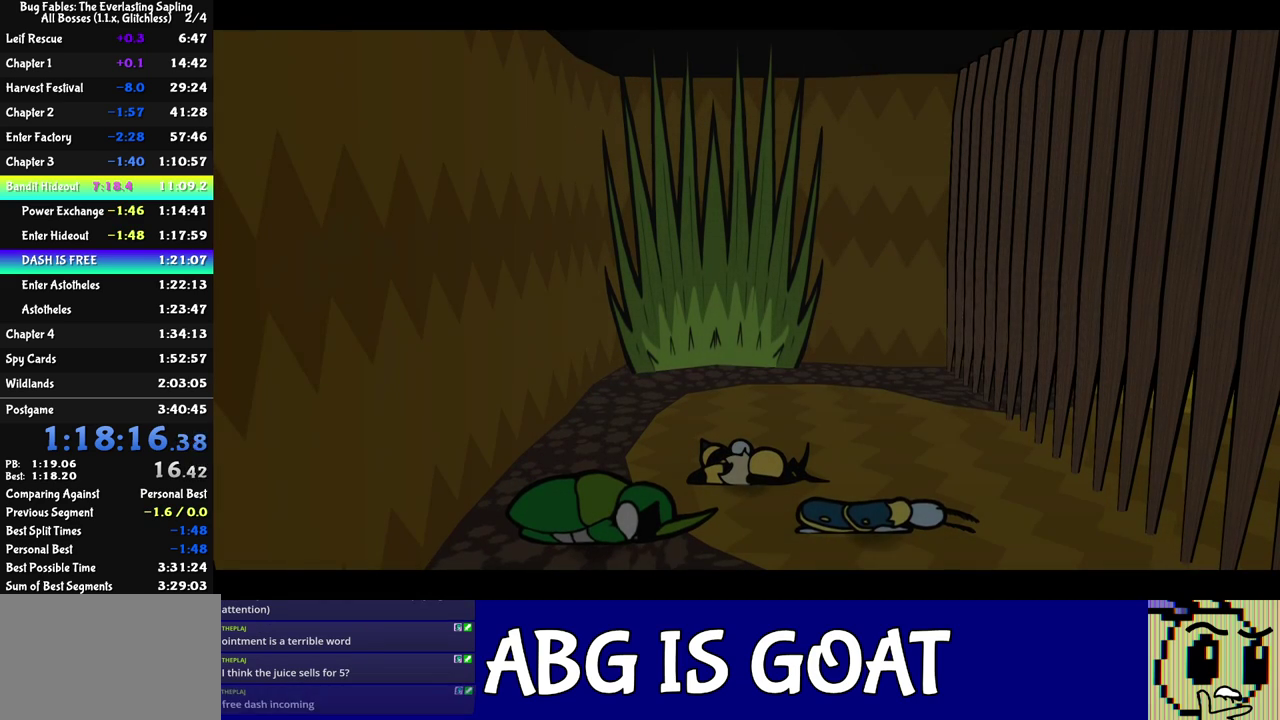
{"buttons": ["C_RIGHT"], "left_stick": "center", "events": []}
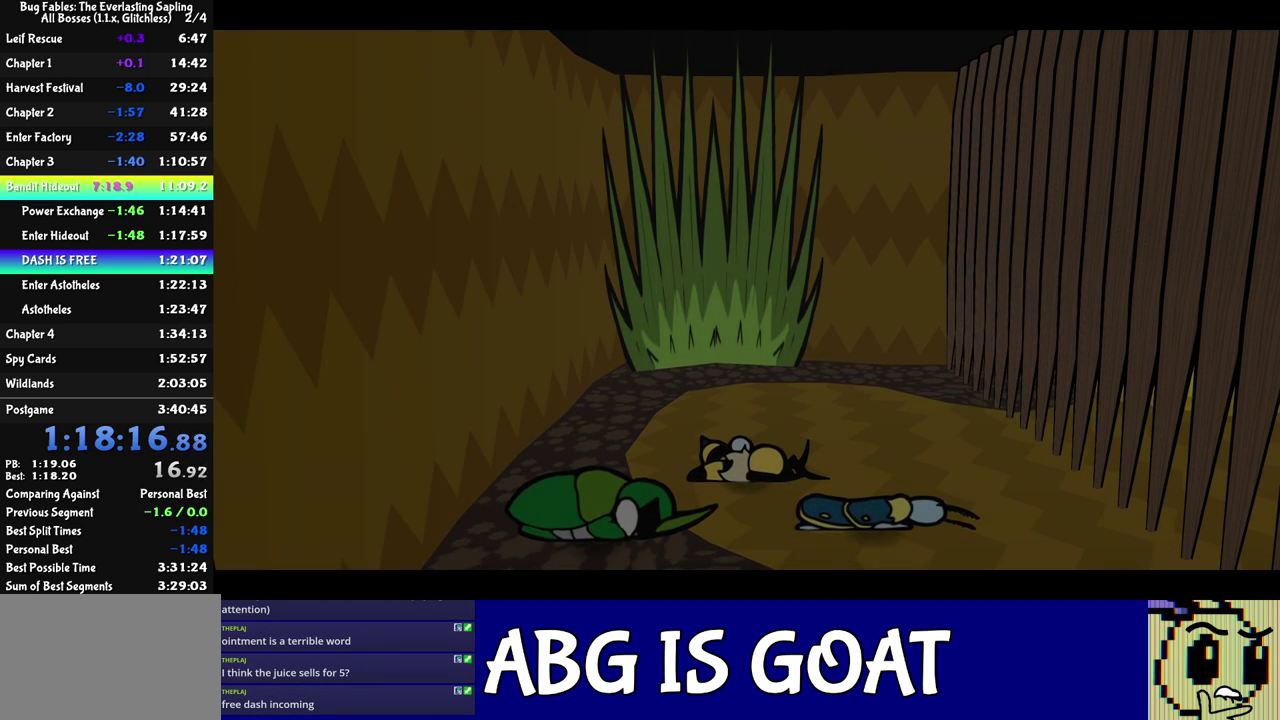
{"buttons": ["C_RIGHT"], "left_stick": "center", "events": []}
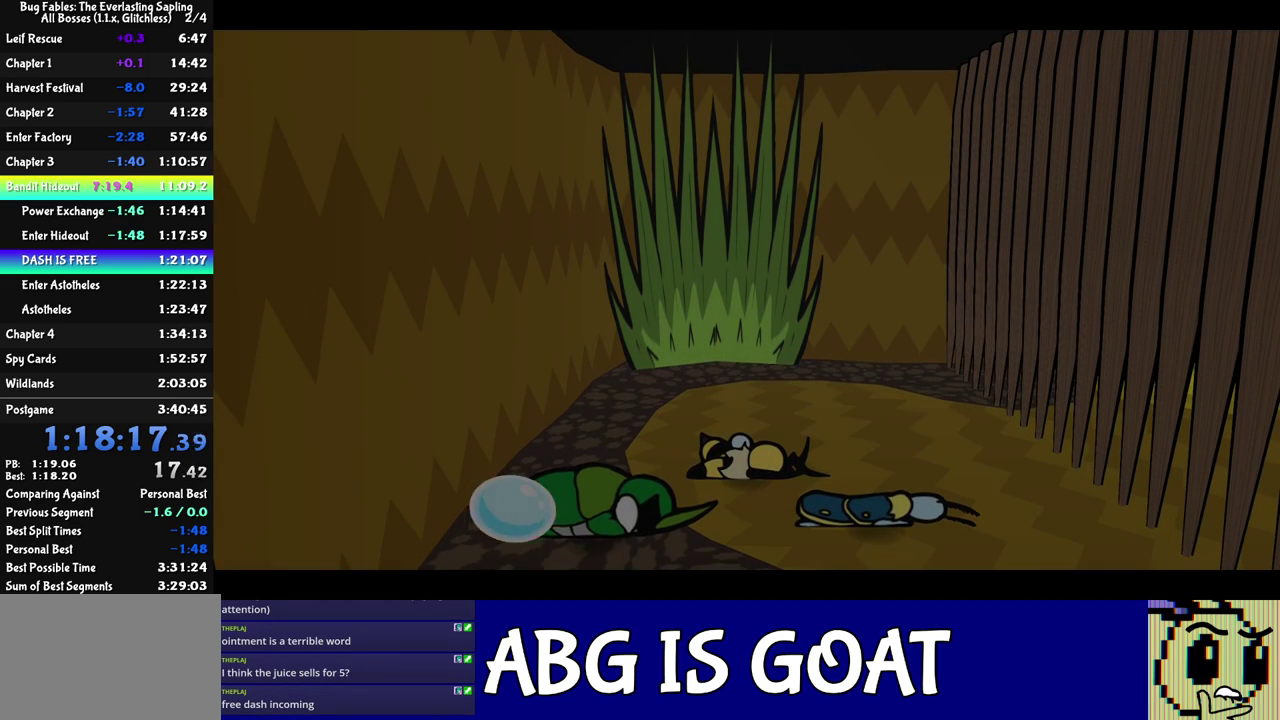
{"buttons": ["C_RIGHT"], "left_stick": "center", "events": []}